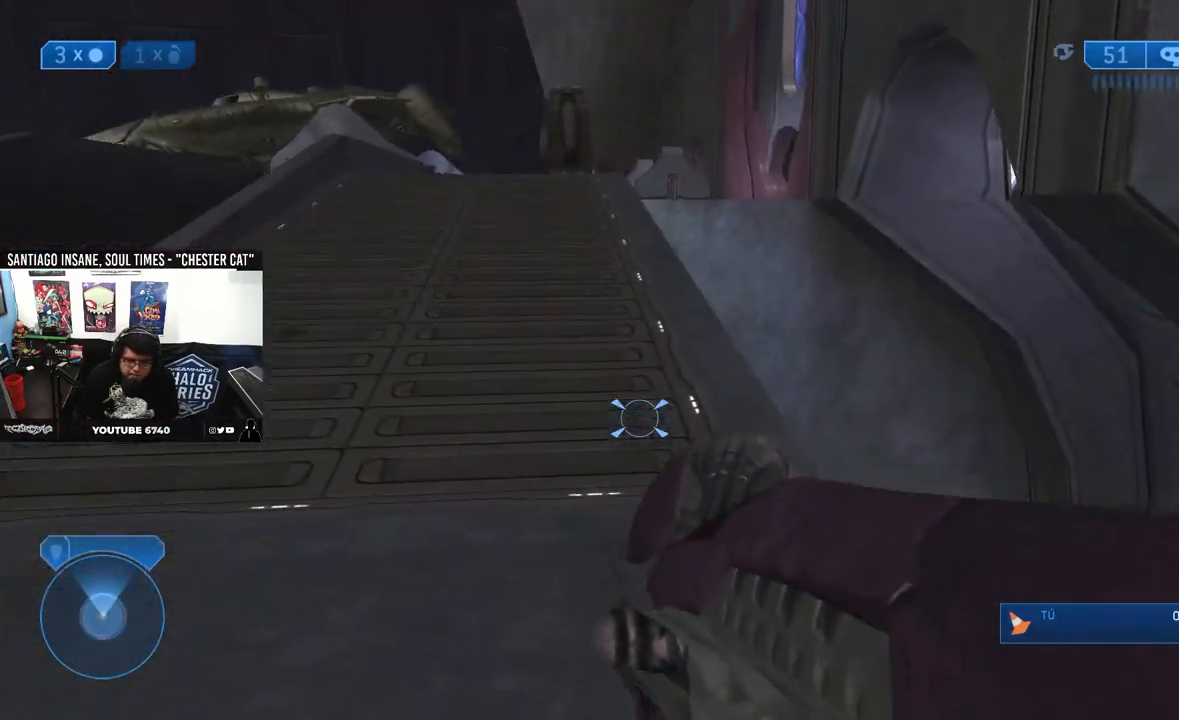
Gameplay with a controller (Xbox layout); each line is a JSON object with the inputs held at the frame after it (dt_ms = milliseconds from this image to that frame). "events" lists button and stick changes between this image and that frame as [ms after this image, input, new state], when the widget could be followed in between.
{"dt_ms": 500, "buttons": [], "left_stick": "up", "right_stick": "center", "events": [[67, "A", "down"], [167, "A", "up"], [317, "right_stick", "up"], [417, "right_stick", "center"]]}
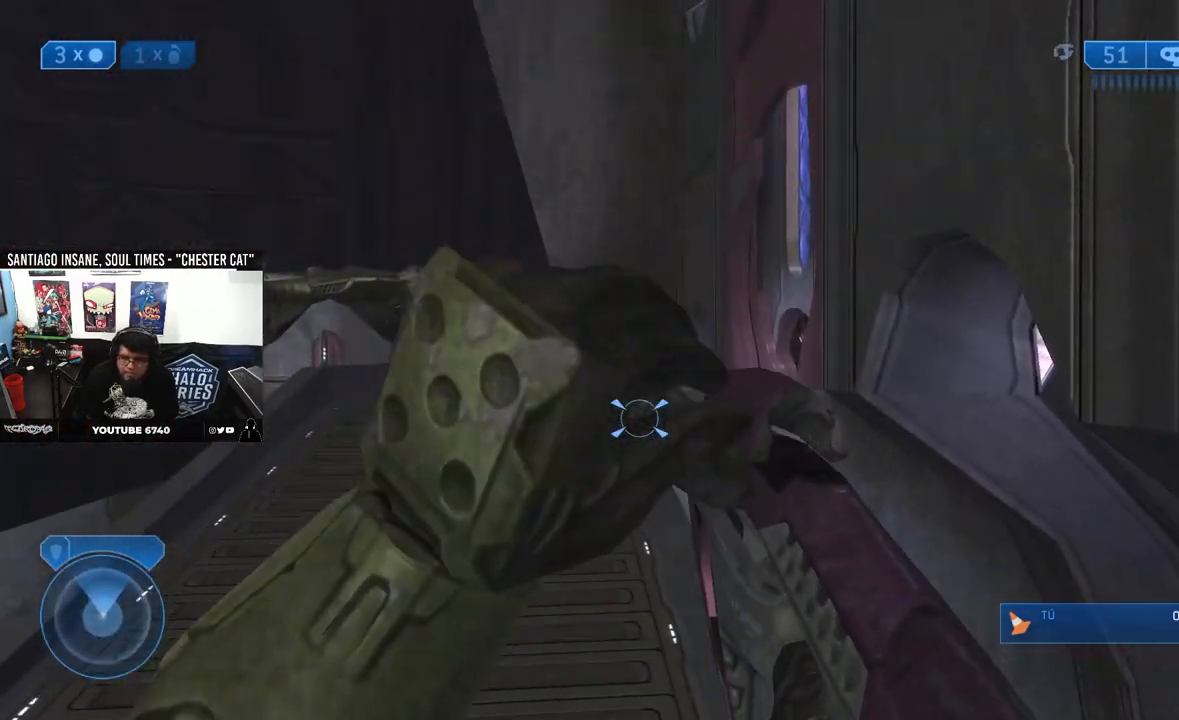
{"dt_ms": 500, "buttons": ["Y"], "left_stick": "up", "right_stick": "center"}
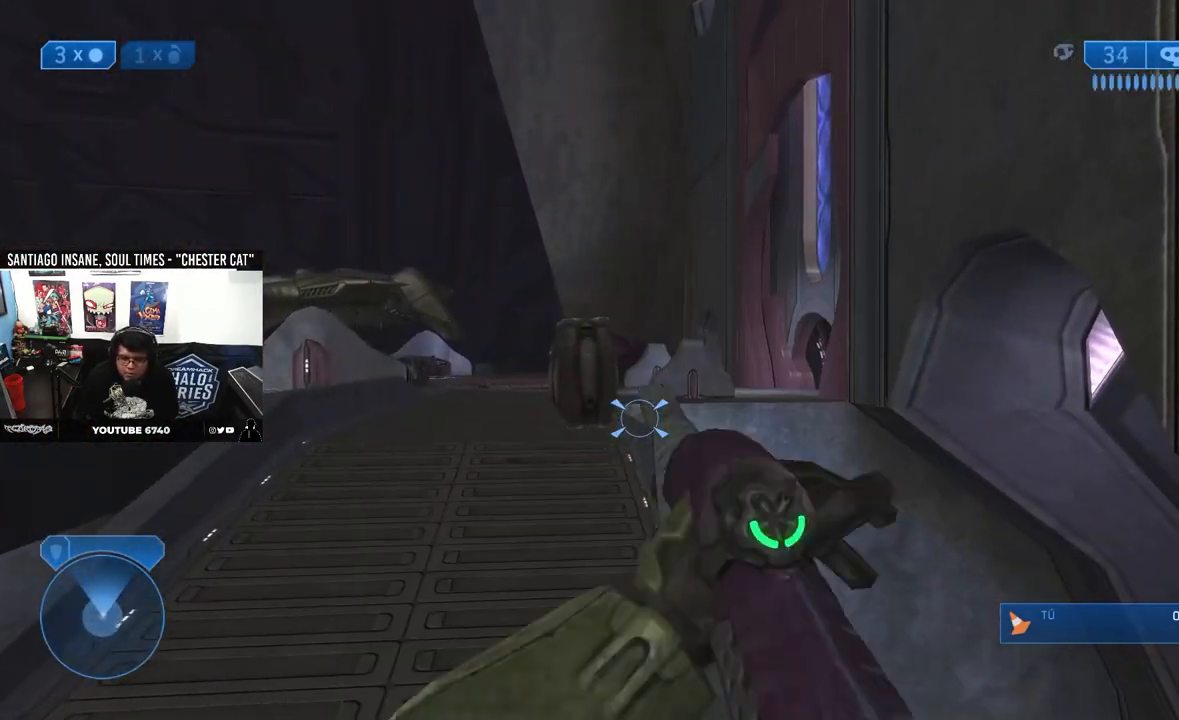
{"dt_ms": 500, "buttons": ["A"], "left_stick": "up", "right_stick": "center", "events": [[67, "Y", "up"], [417, "L2", "down"], [483, "A", "down"], [483, "L2", "up"]]}
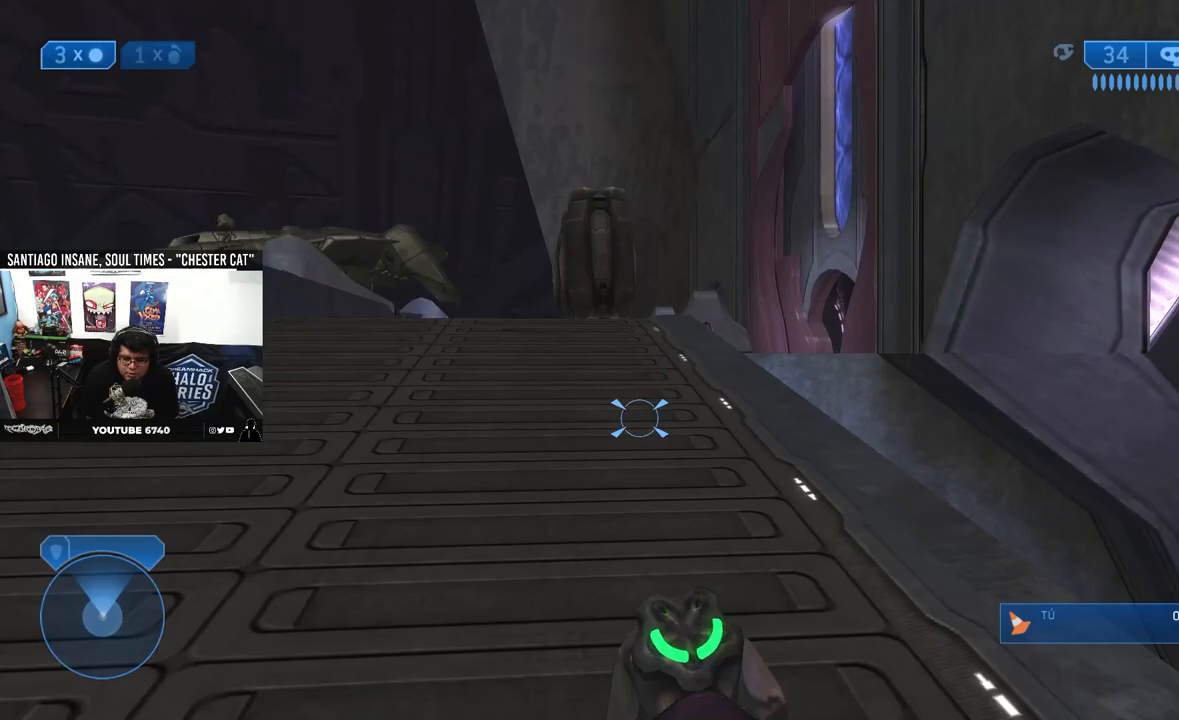
{"dt_ms": 500, "buttons": [], "left_stick": "up", "right_stick": "center", "events": [[83, "A", "up"], [283, "B", "down"], [350, "B", "up"]]}
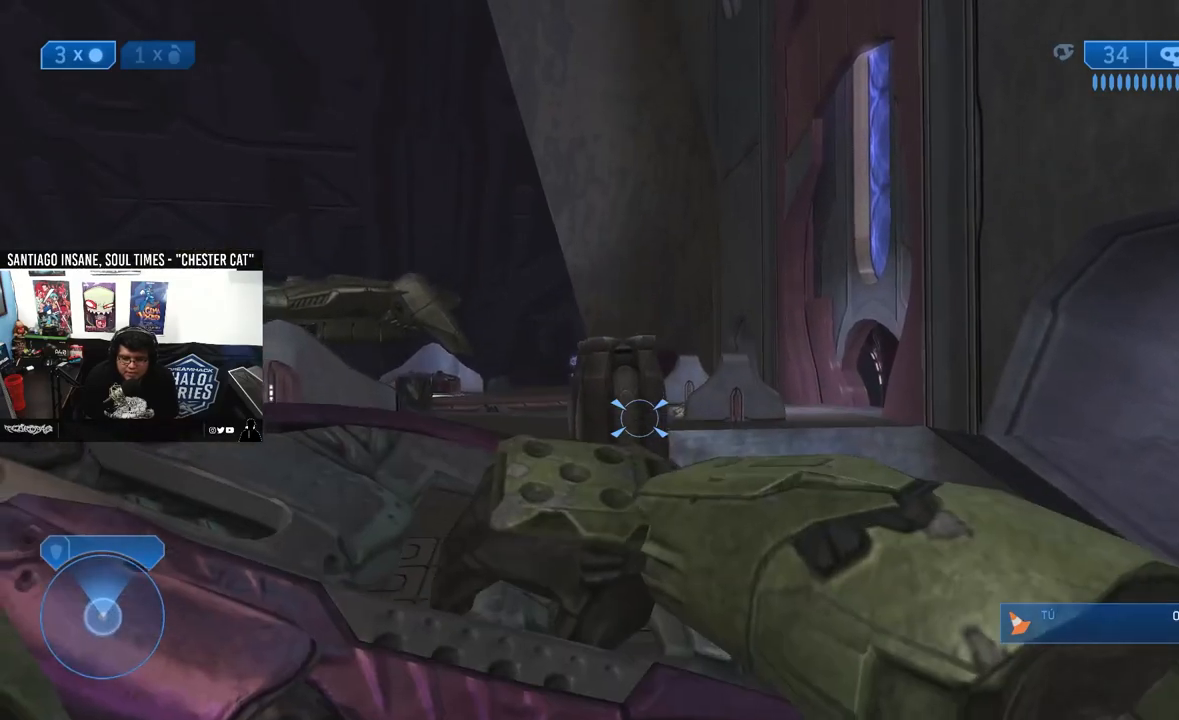
{"dt_ms": 500, "buttons": [], "left_stick": "up", "right_stick": "center", "events": [[50, "right_stick", "left"], [67, "L2", "down"], [167, "L2", "up"], [167, "right_stick", "down"], [267, "right_stick", "right"], [317, "right_stick", "up"], [400, "right_stick", "center"]]}
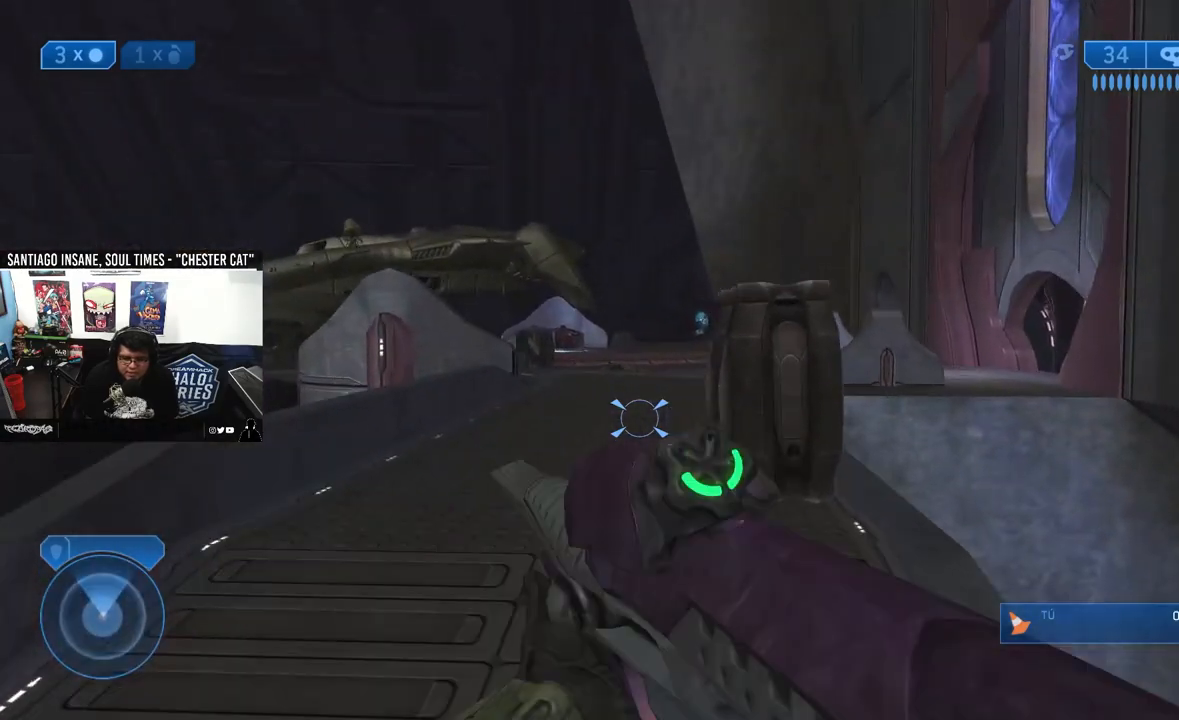
{"dt_ms": 500, "buttons": [], "left_stick": "up", "right_stick": "center", "events": [[250, "A", "down"], [433, "A", "up"]]}
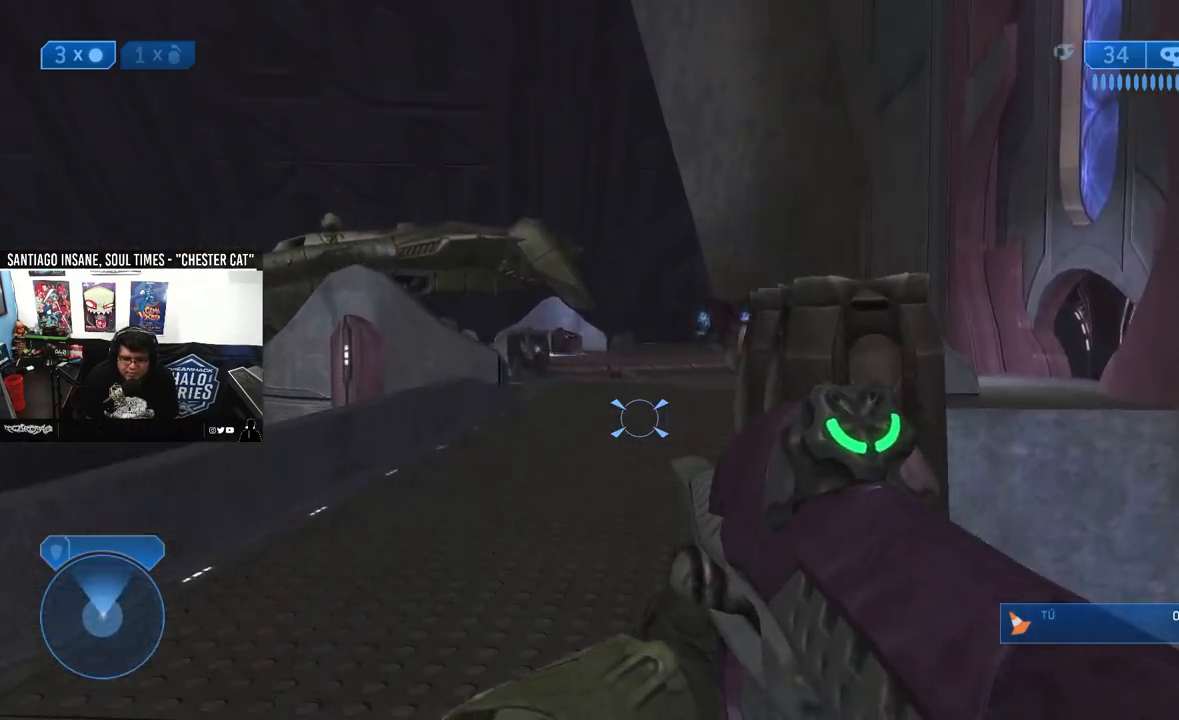
{"dt_ms": 500, "buttons": [], "left_stick": "up", "right_stick": "down", "events": [[50, "B", "down"], [133, "B", "up"], [317, "right_stick", "left"], [433, "right_stick", "down"]]}
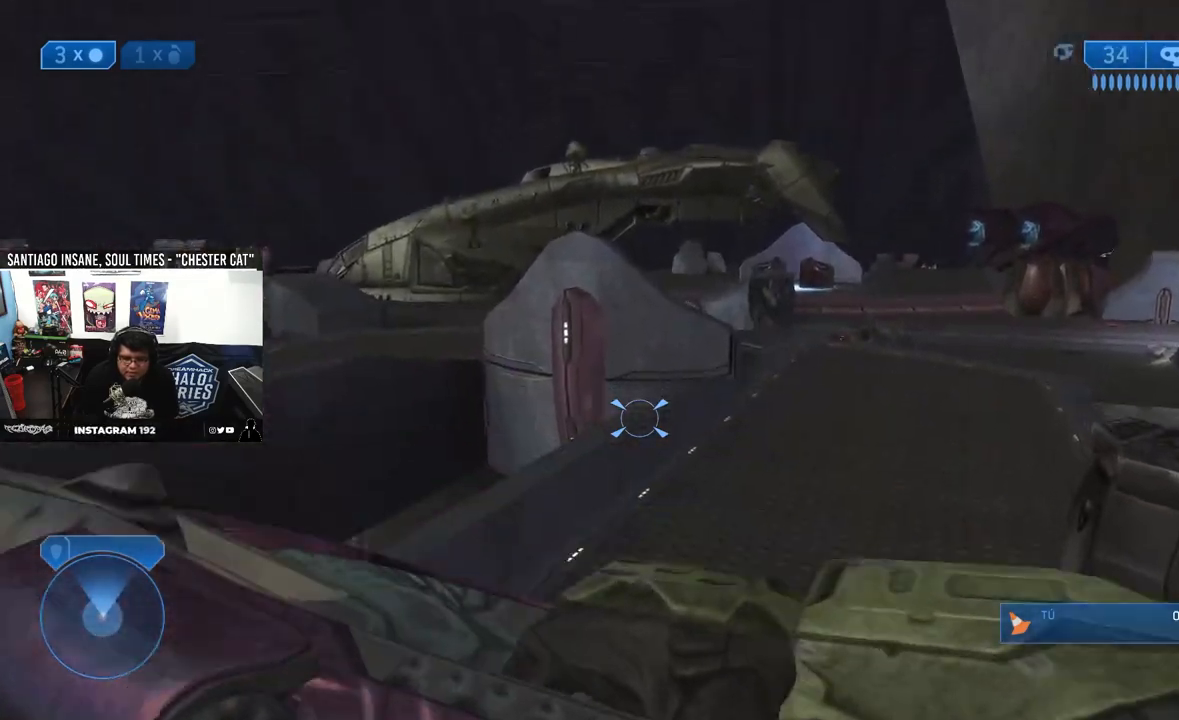
{"dt_ms": 500, "buttons": [], "left_stick": "up", "right_stick": "center", "events": [[83, "right_stick", "center"], [217, "right_stick", "up-right"], [350, "right_stick", "center"]]}
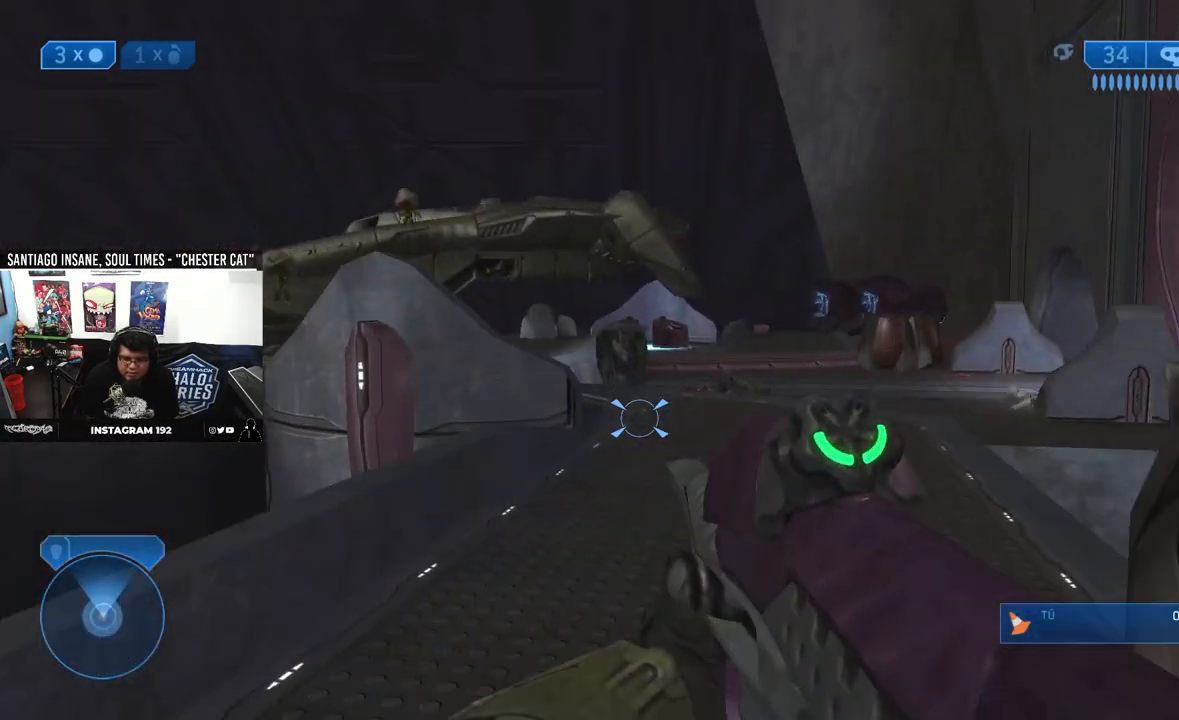
{"dt_ms": 500, "buttons": [], "left_stick": "up", "right_stick": "right", "events": [[183, "B", "down"], [267, "B", "up"], [450, "right_stick", "right"]]}
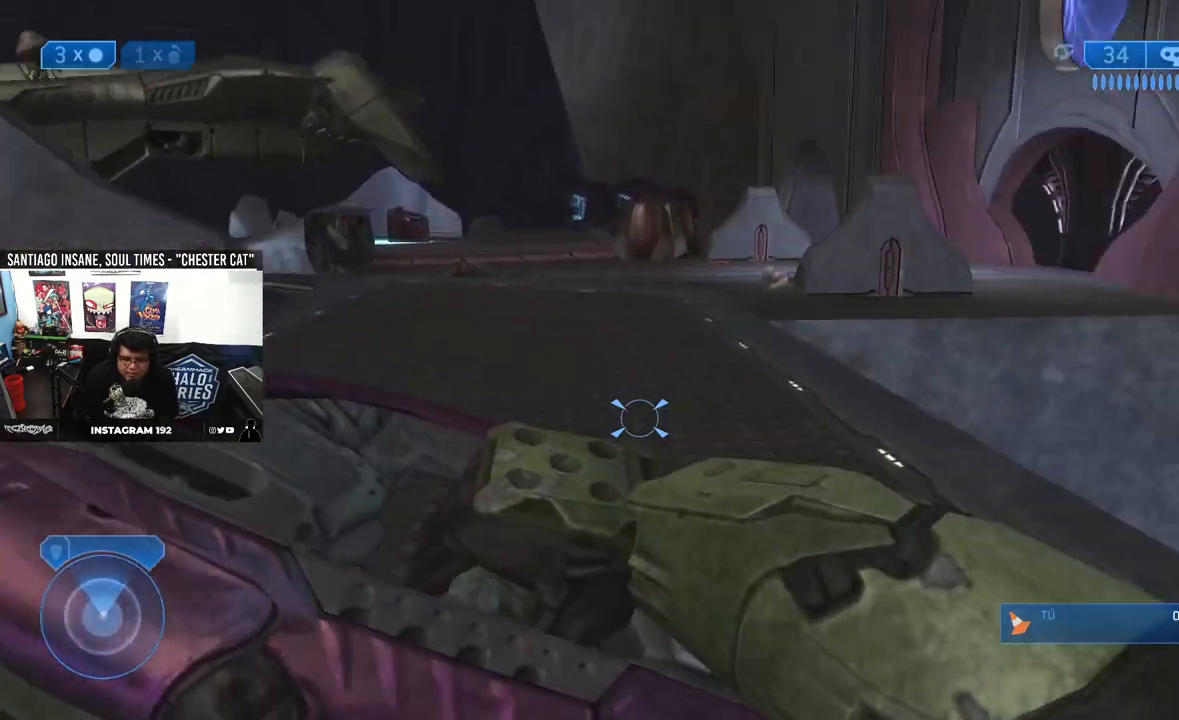
{"dt_ms": 500, "buttons": [], "left_stick": "up", "right_stick": "center", "events": [[100, "right_stick", "center"], [133, "L2", "down"], [200, "L2", "up"]]}
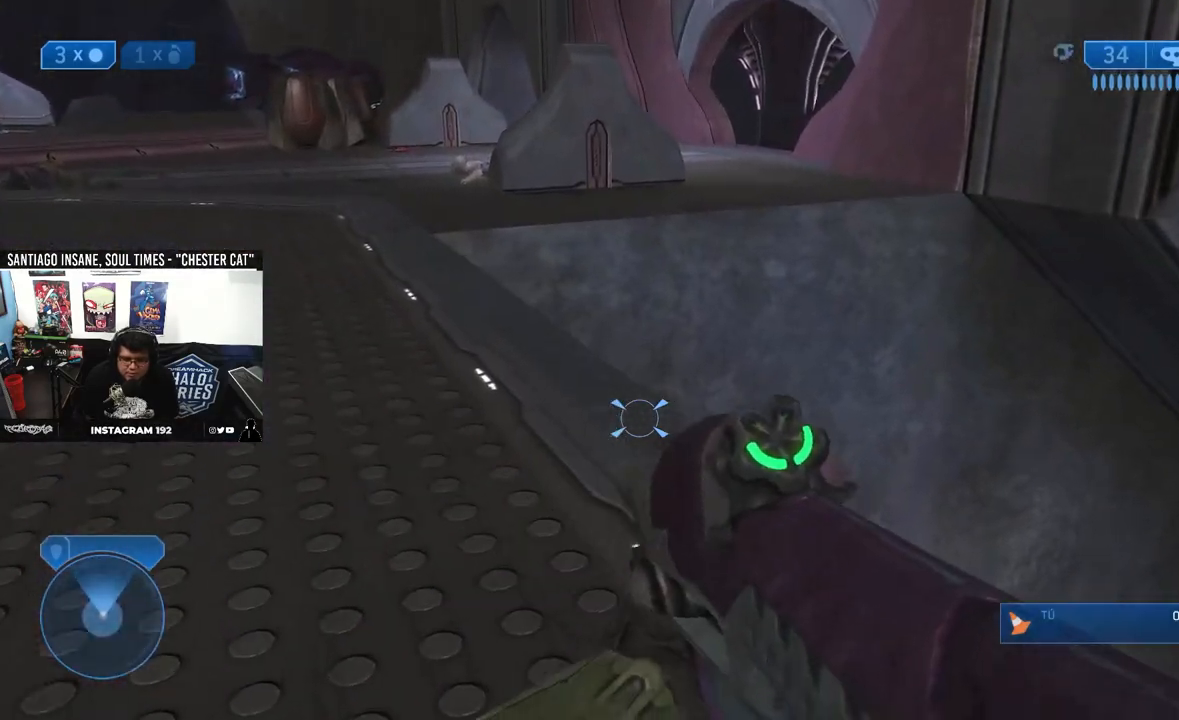
{"dt_ms": 500, "buttons": [], "left_stick": "up", "right_stick": "center", "events": [[233, "B", "down"], [350, "B", "up"]]}
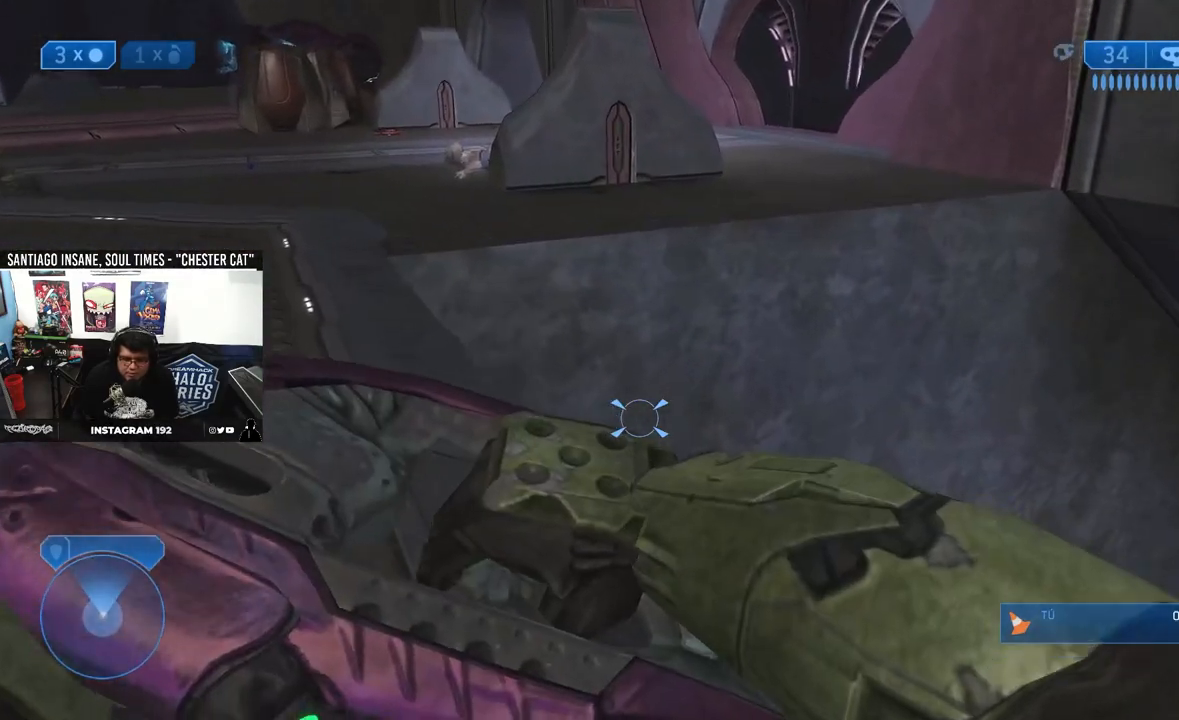
{"dt_ms": 500, "buttons": [], "left_stick": "up", "right_stick": "center", "events": []}
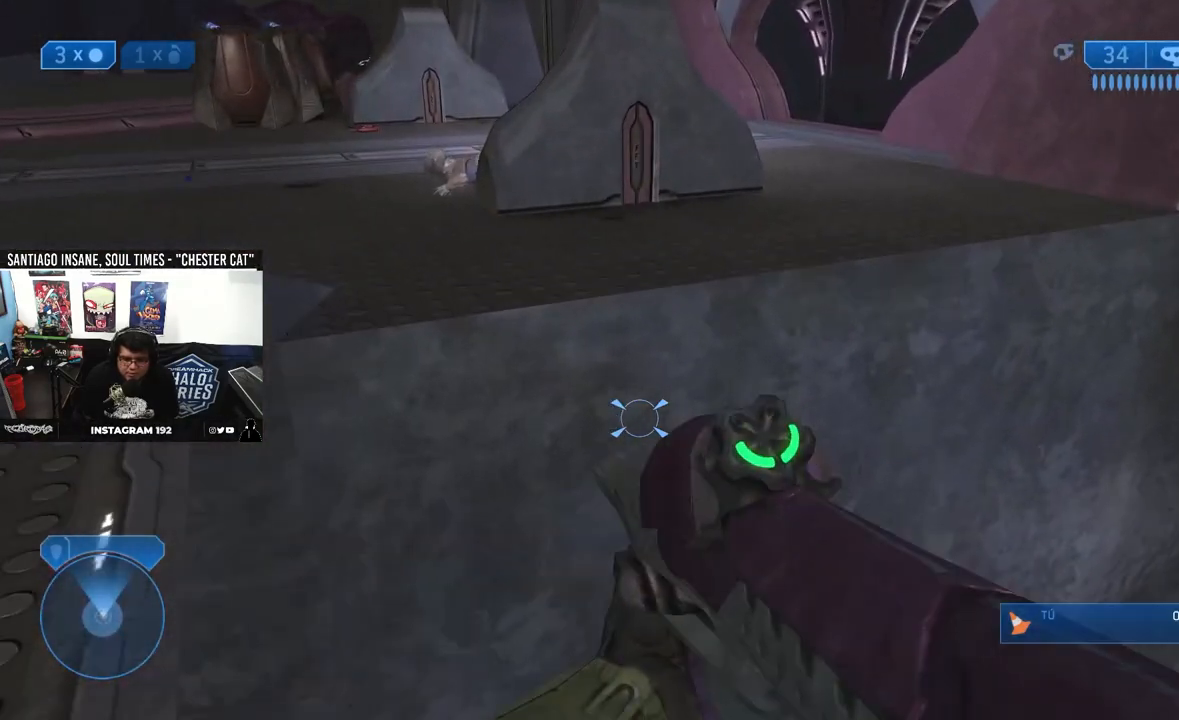
{"dt_ms": 500, "buttons": [], "left_stick": "up", "right_stick": "center", "events": [[100, "A", "down"], [217, "A", "up"], [383, "right_stick", "right"], [500, "right_stick", "center"]]}
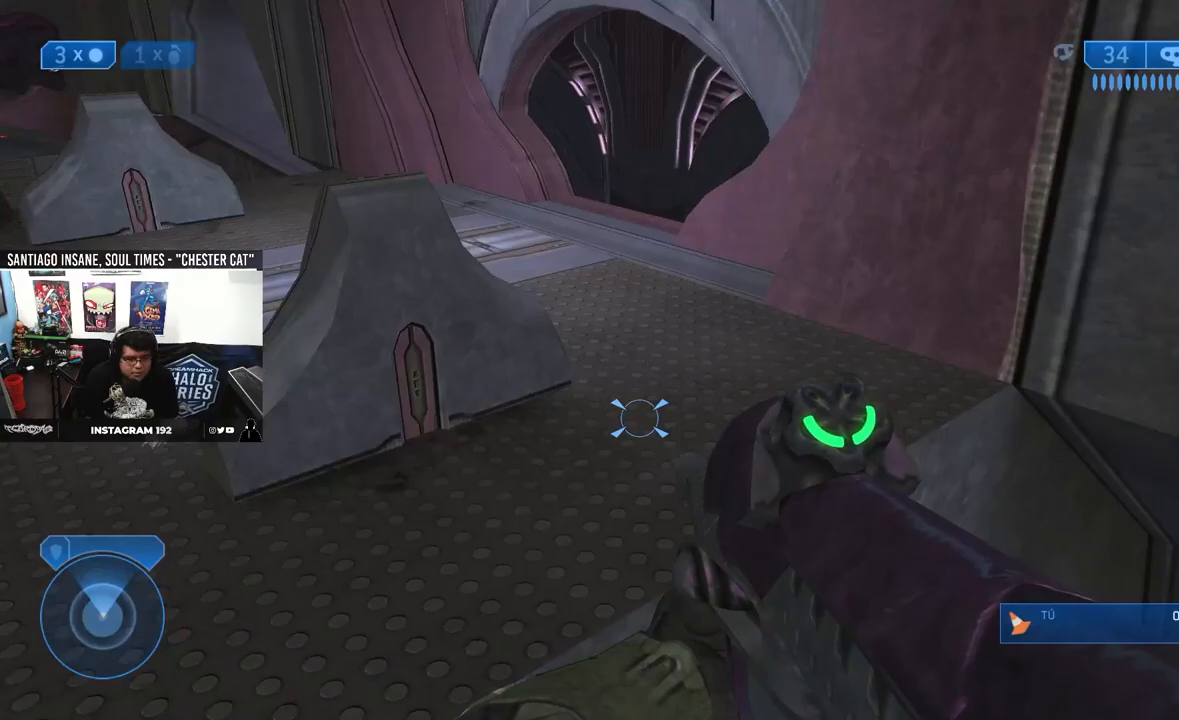
{"dt_ms": 500, "buttons": [], "left_stick": "up", "right_stick": "center", "events": [[117, "B", "down"], [183, "B", "up"]]}
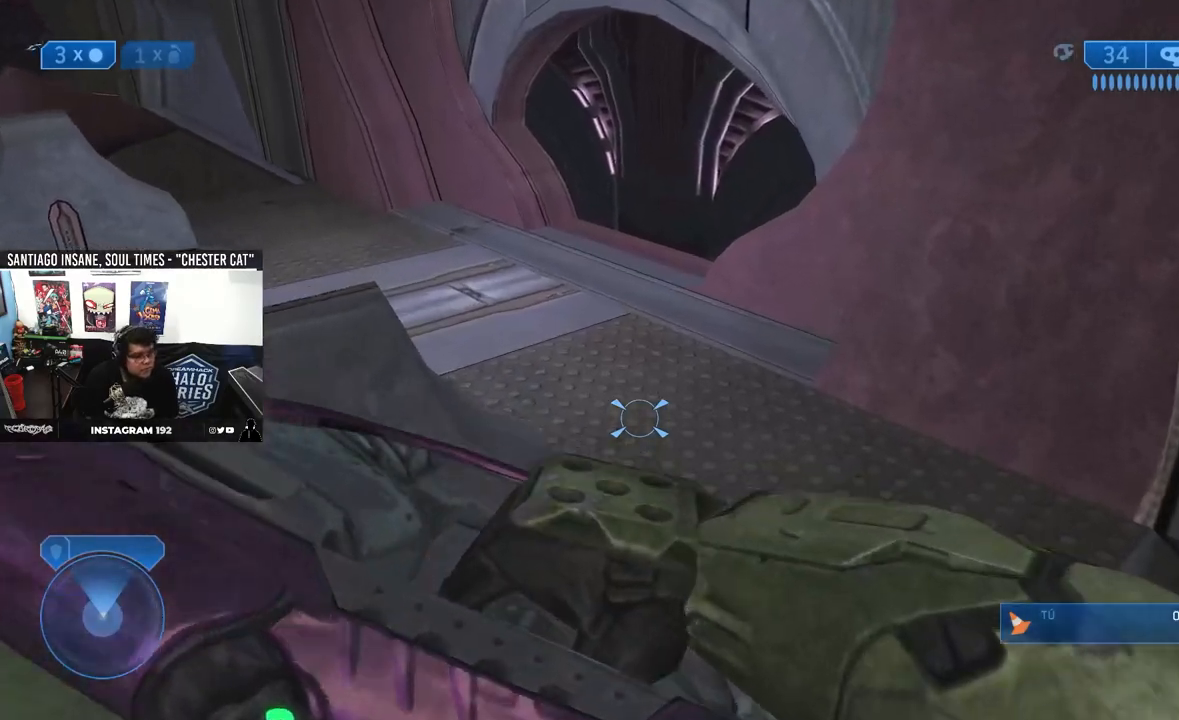
{"dt_ms": 500, "buttons": ["L3"], "left_stick": "up", "right_stick": "center", "events": [[217, "L3", "down"]]}
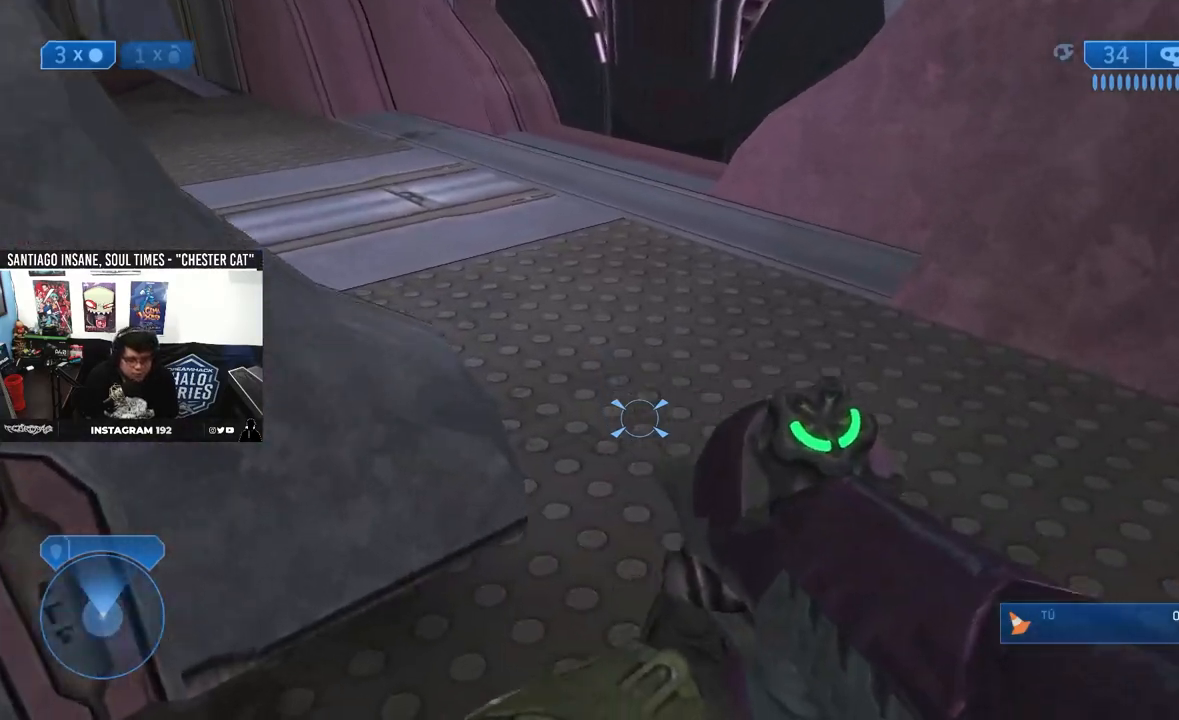
{"dt_ms": 500, "buttons": [], "left_stick": "up", "right_stick": "center", "events": [[200, "A", "down"], [200, "L3", "up"], [433, "A", "up"]]}
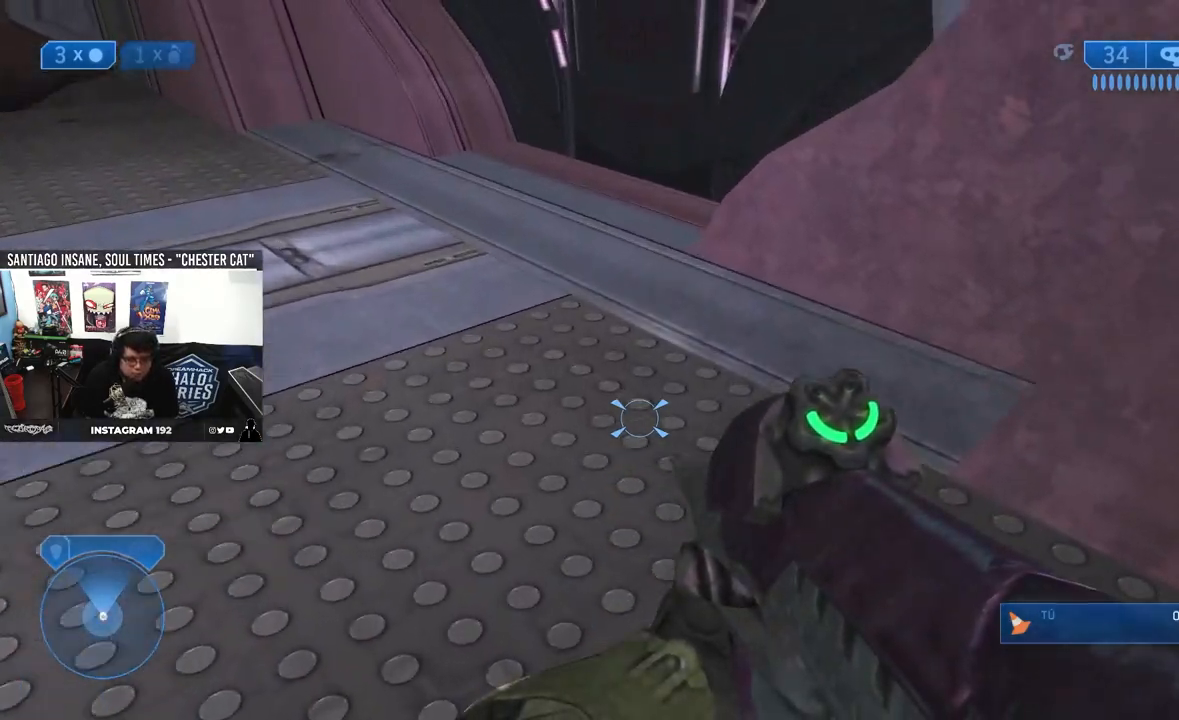
{"dt_ms": 500, "buttons": ["B"], "left_stick": "up", "right_stick": "center", "events": [[433, "B", "down"]]}
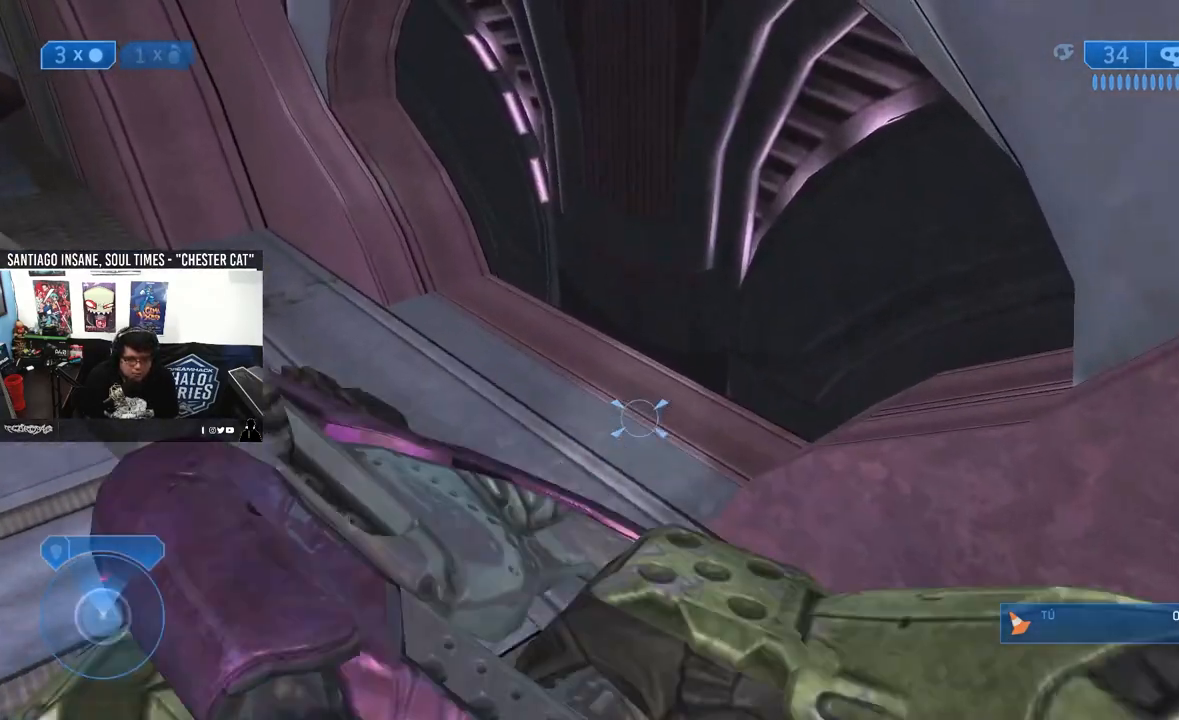
{"dt_ms": 500, "buttons": [], "left_stick": "up", "right_stick": "up", "events": [[50, "B", "up"], [467, "right_stick", "up"]]}
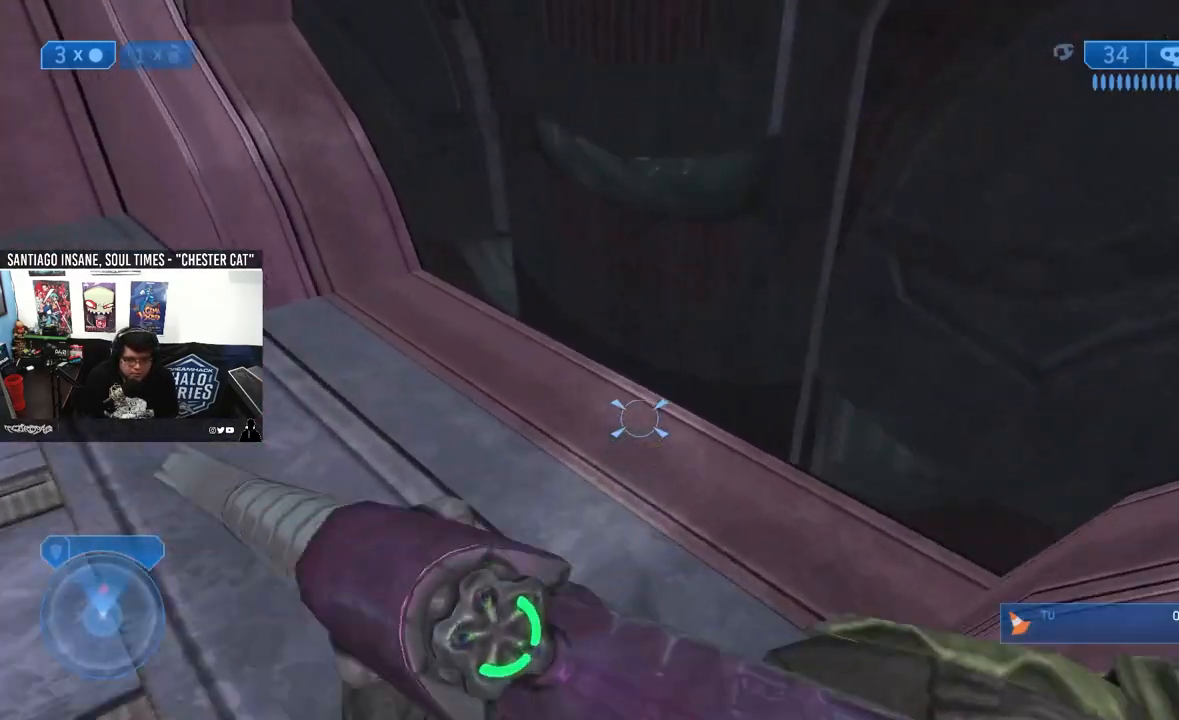
{"dt_ms": 500, "buttons": [], "left_stick": "up", "right_stick": "center", "events": [[133, "right_stick", "center"]]}
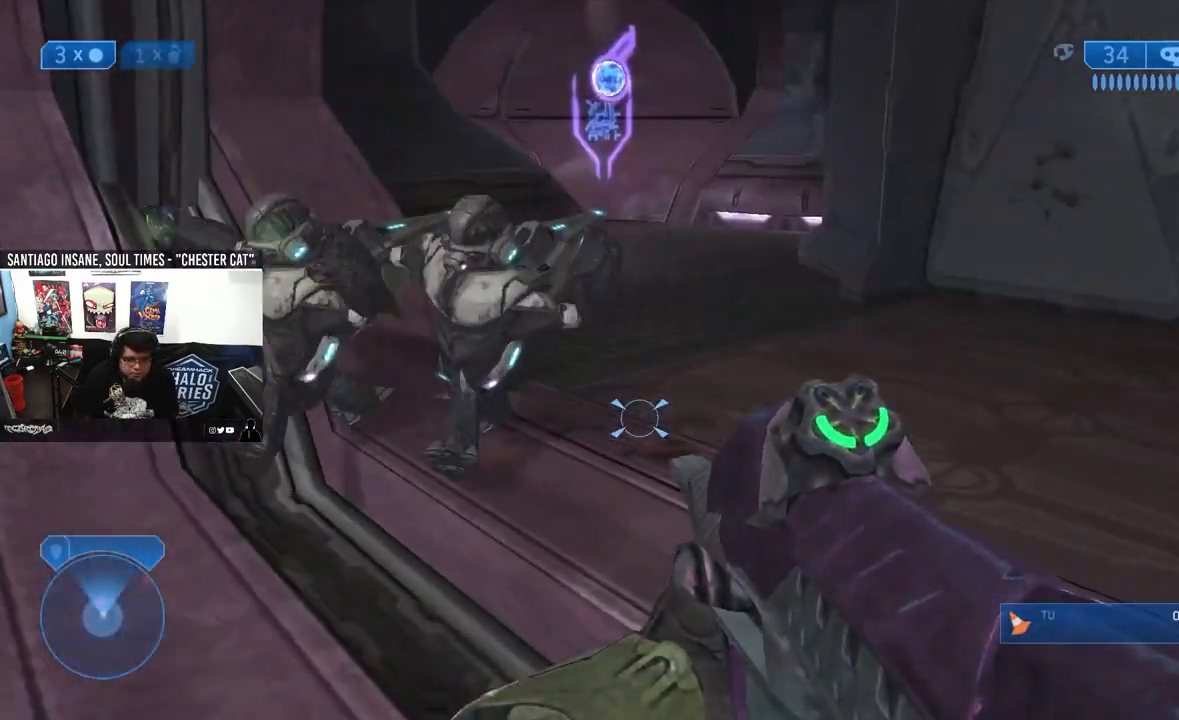
{"dt_ms": 500, "buttons": [], "left_stick": "up-right", "right_stick": "left", "events": [[350, "left_stick", "up-right"], [450, "right_stick", "left"]]}
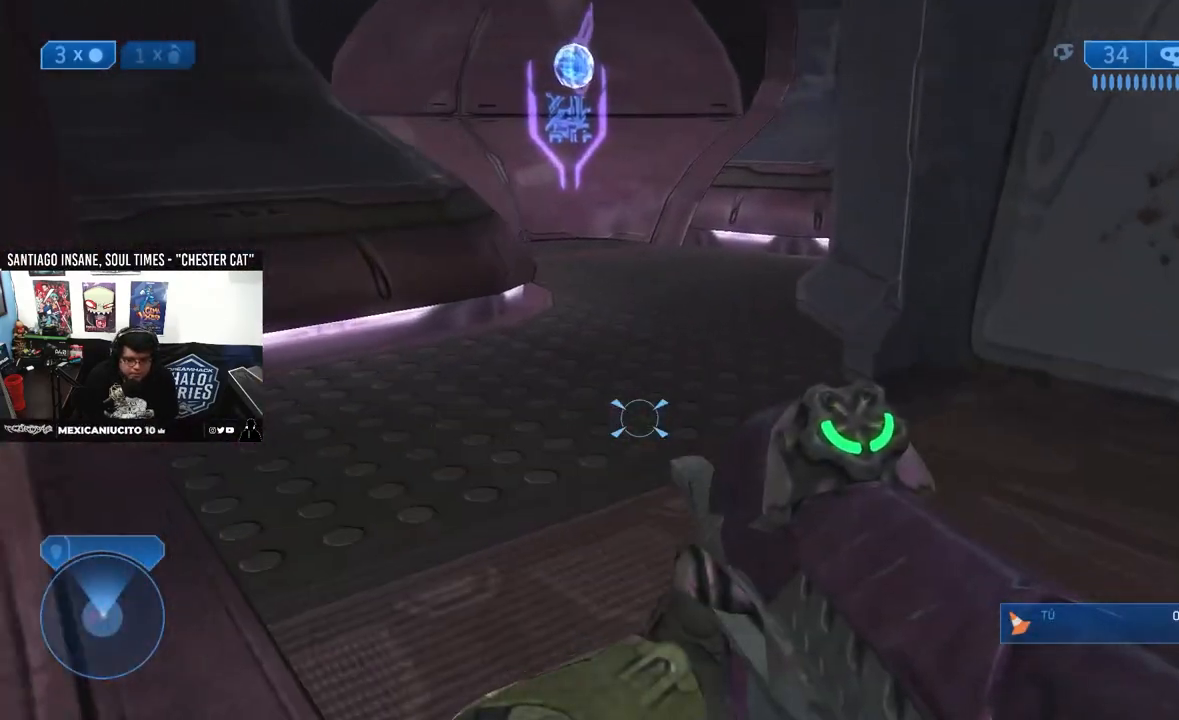
{"dt_ms": 500, "buttons": [], "left_stick": "up-left", "right_stick": "left", "events": [[17, "L2", "down"], [67, "B", "down"], [67, "L2", "up"], [133, "left_stick", "up-left"], [233, "B", "up"]]}
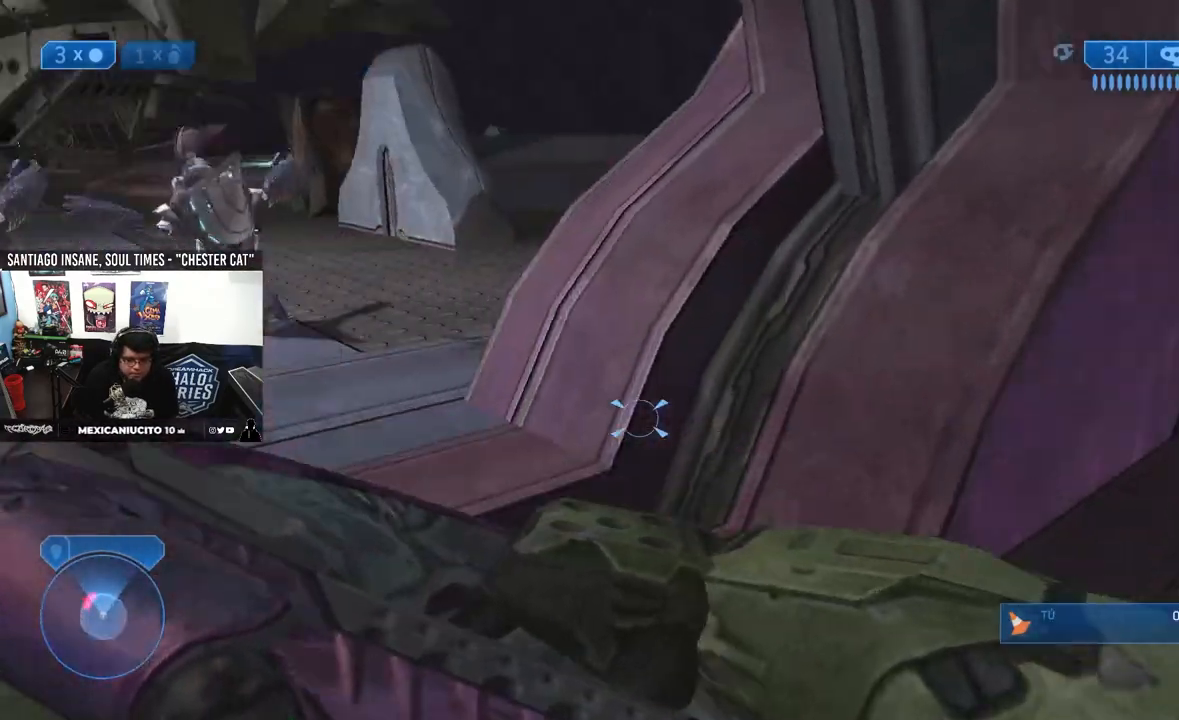
{"dt_ms": 500, "buttons": [], "left_stick": "up-left", "right_stick": "center", "events": [[133, "right_stick", "center"], [150, "L2", "down"], [217, "L2", "up"], [233, "right_stick", "left"], [417, "right_stick", "center"]]}
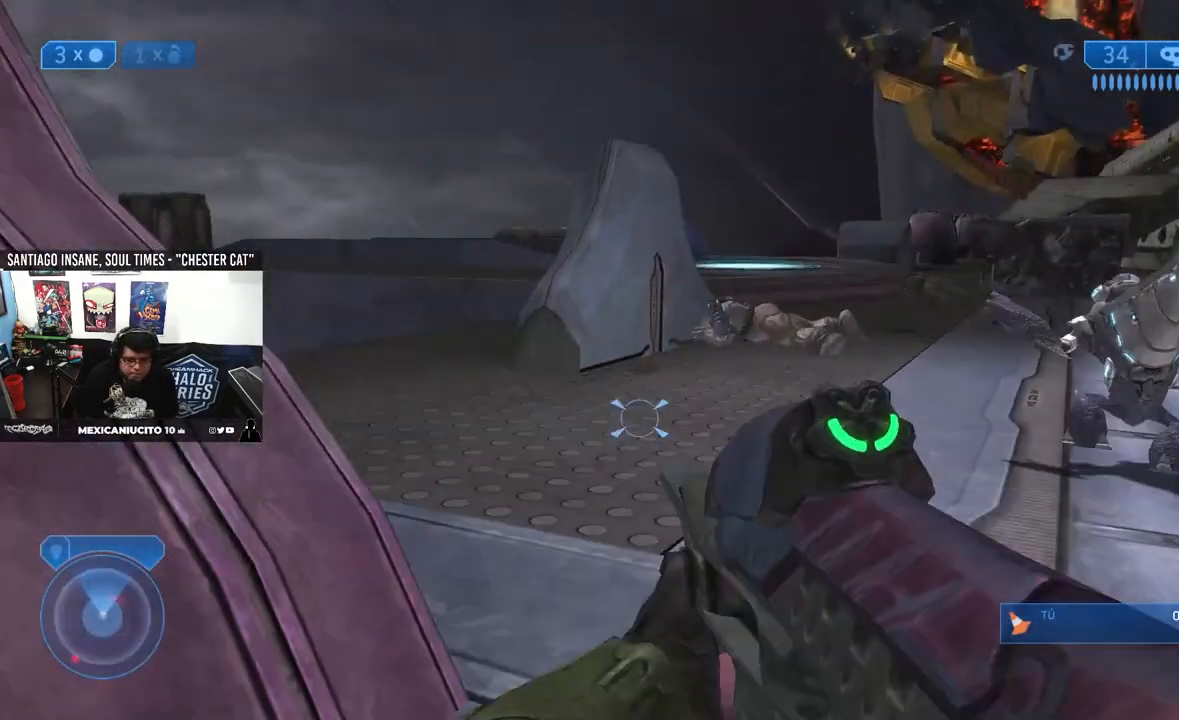
{"dt_ms": 500, "buttons": ["B"], "left_stick": "up", "right_stick": "center", "events": [[33, "B", "down"], [33, "left_stick", "up"], [117, "B", "up"], [367, "right_stick", "left"], [467, "right_stick", "center"], [500, "B", "down"]]}
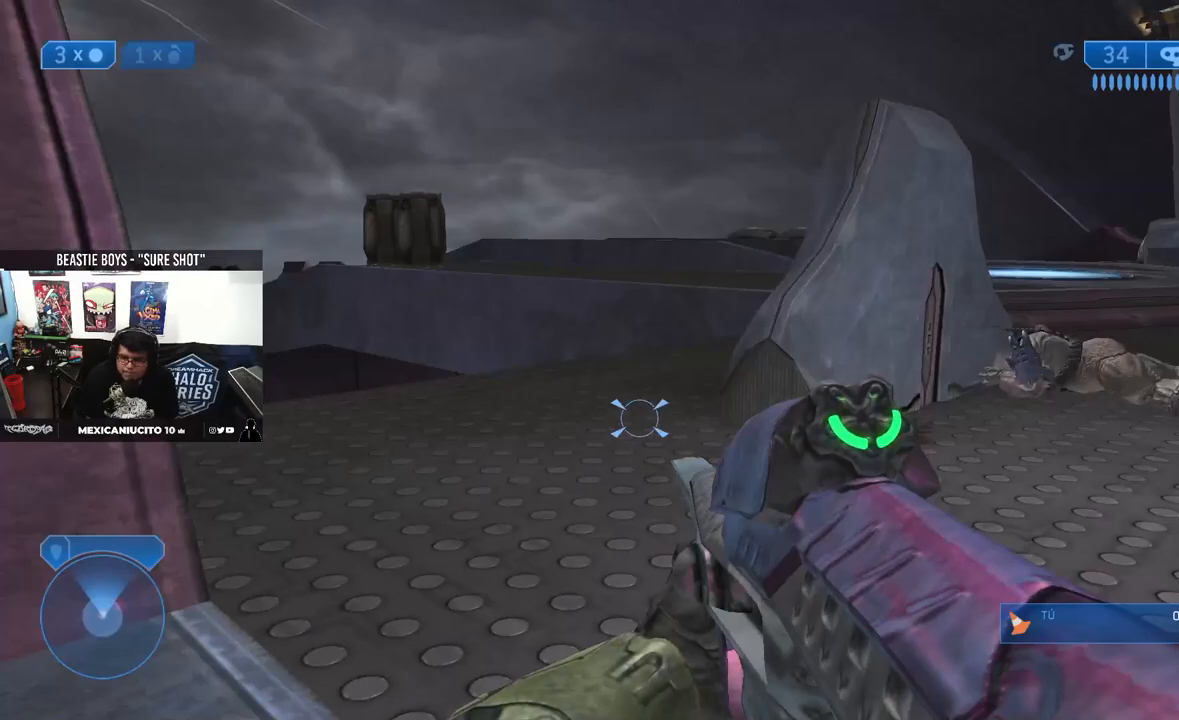
{"dt_ms": 500, "buttons": [], "left_stick": "up", "right_stick": "center", "events": [[117, "B", "up"]]}
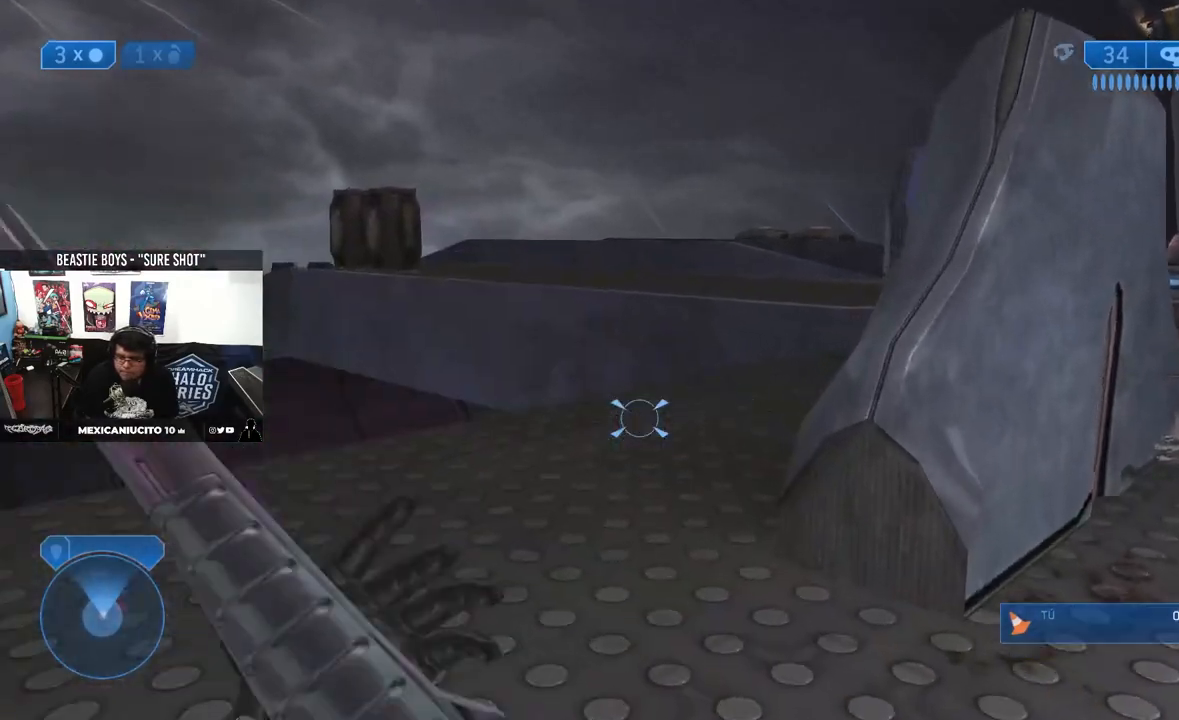
{"dt_ms": 1000, "buttons": ["L2"], "left_stick": "up", "right_stick": "center"}
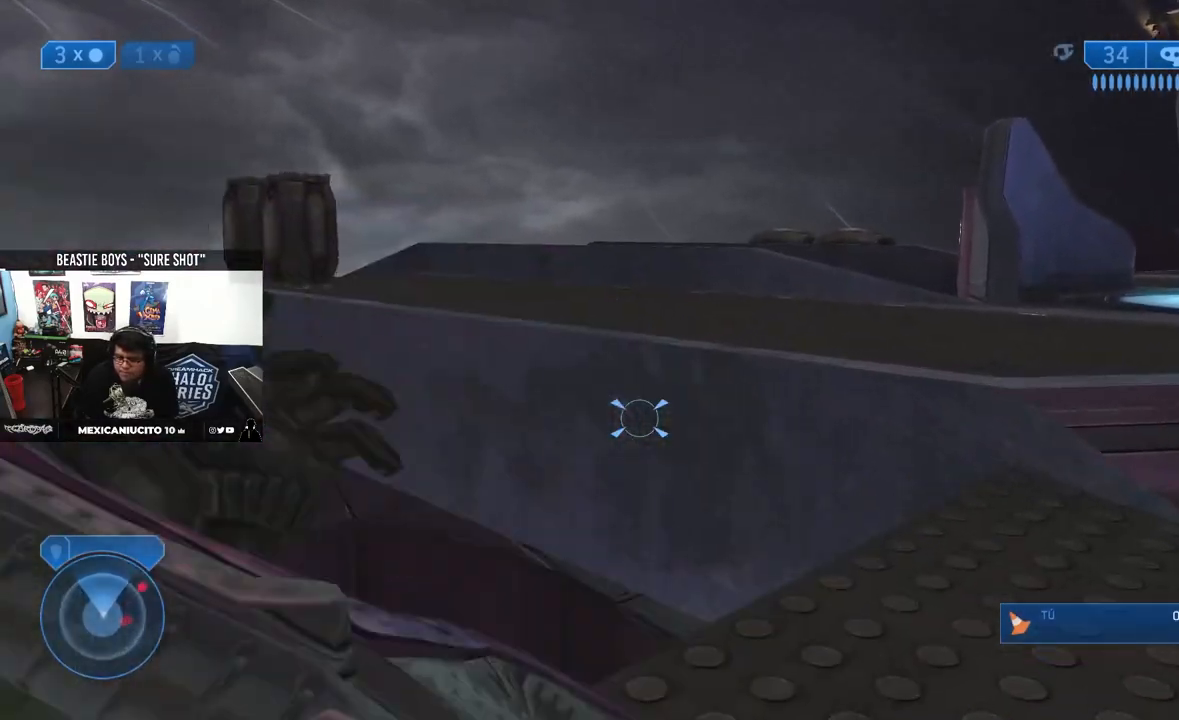
{"dt_ms": 500, "buttons": ["B"], "left_stick": "up", "right_stick": "center"}
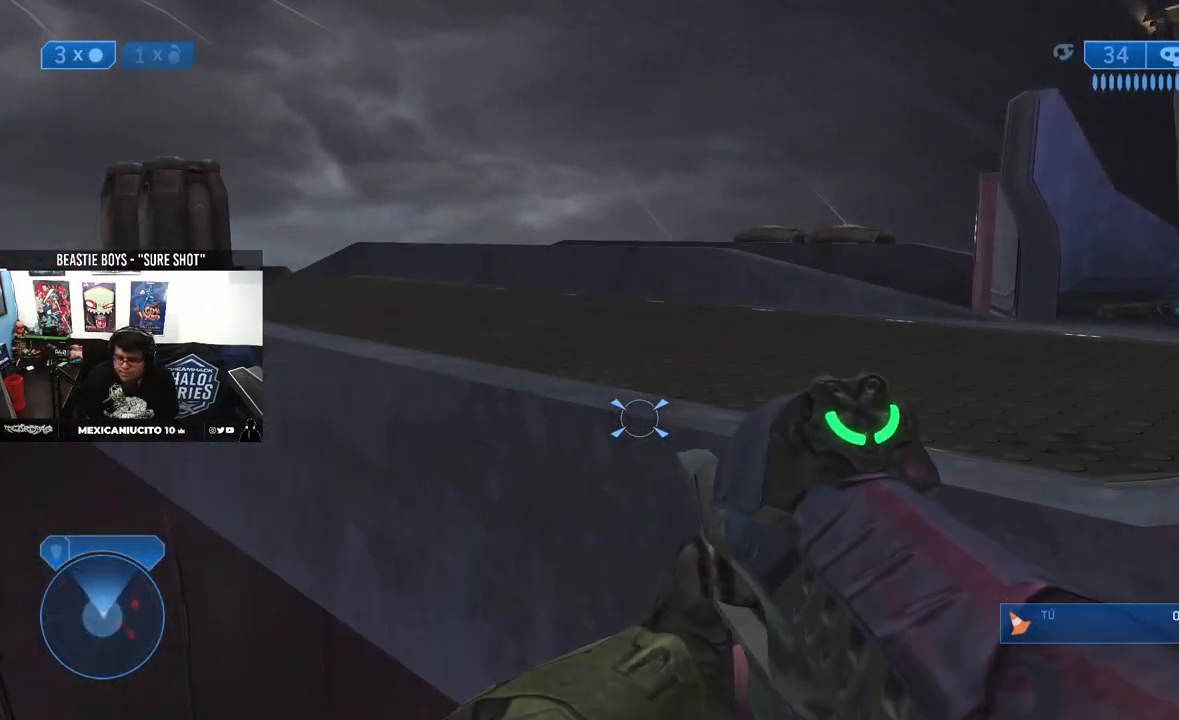
{"dt_ms": 500, "buttons": [], "left_stick": "up", "right_stick": "center", "events": [[50, "B", "up"], [67, "L2", "down"], [150, "A", "down"], [167, "L2", "up"], [267, "A", "up"], [383, "right_stick", "left"], [500, "right_stick", "center"]]}
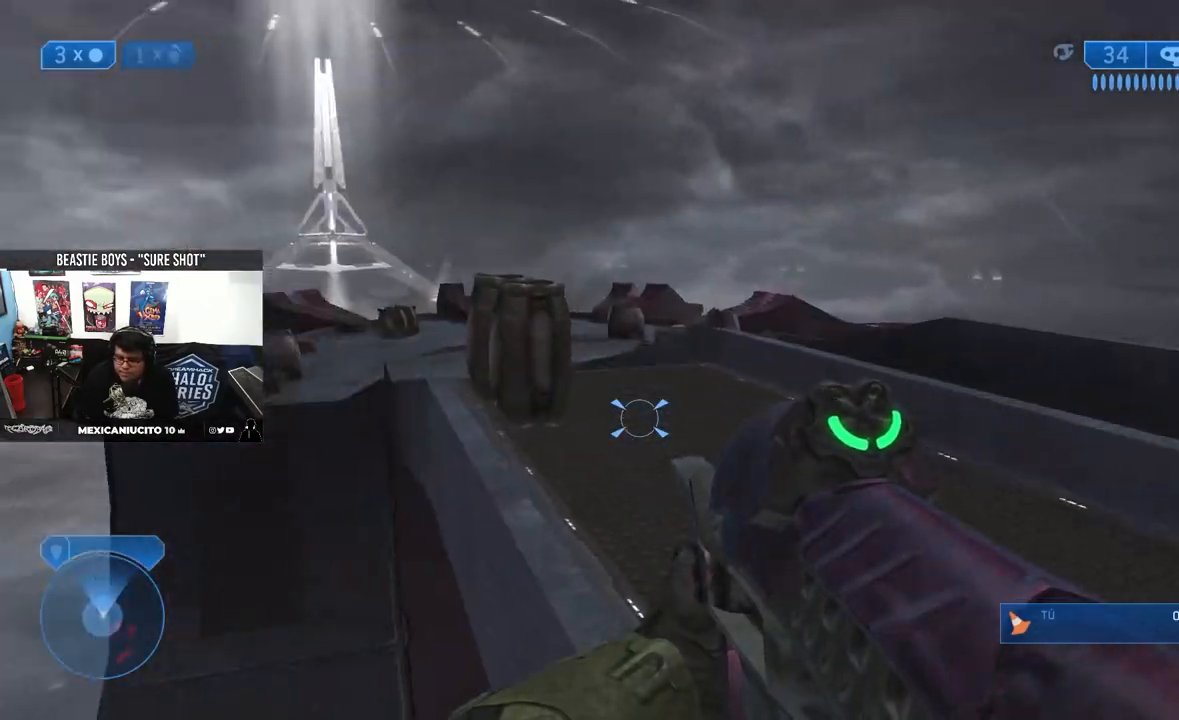
{"dt_ms": 500, "buttons": [], "left_stick": "up", "right_stick": "left", "events": [[67, "B", "down"], [183, "B", "up"], [500, "right_stick", "left"]]}
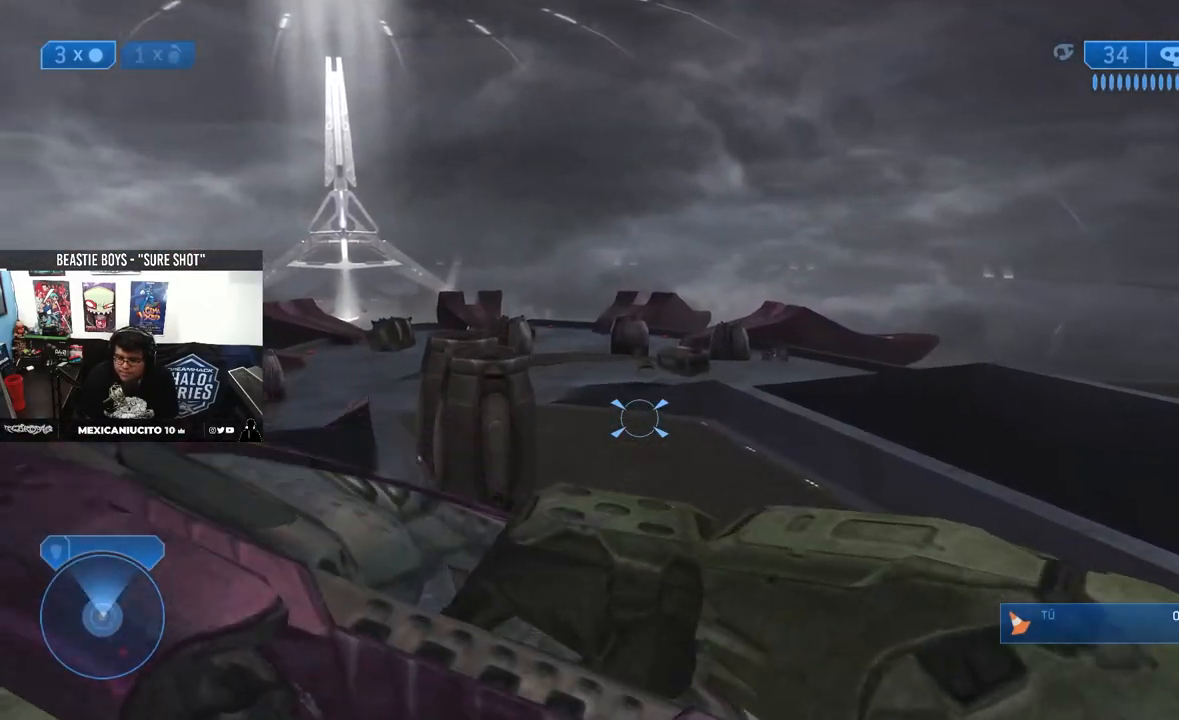
{"dt_ms": 500, "buttons": ["A"], "left_stick": "up", "right_stick": "center", "events": [[83, "right_stick", "center"], [117, "L2", "down"], [367, "L2", "up"], [483, "A", "down"]]}
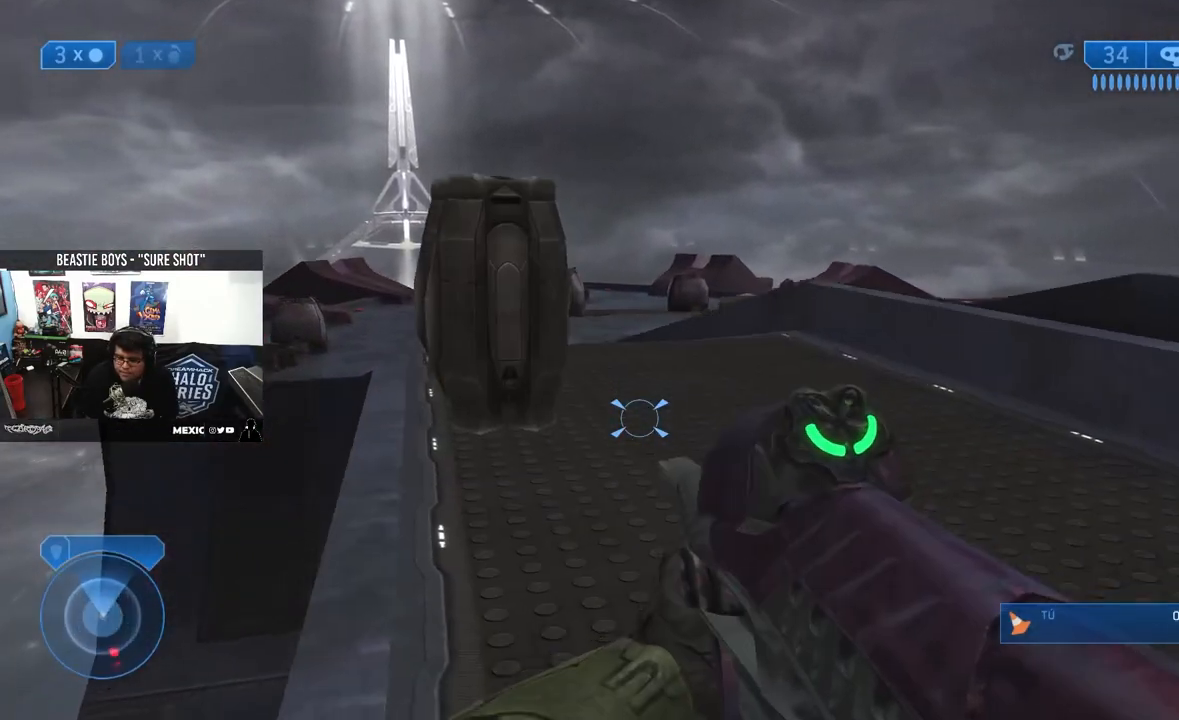
{"dt_ms": 500, "buttons": [], "left_stick": "up", "right_stick": "center", "events": [[183, "A", "up"], [300, "B", "down"], [400, "B", "up"]]}